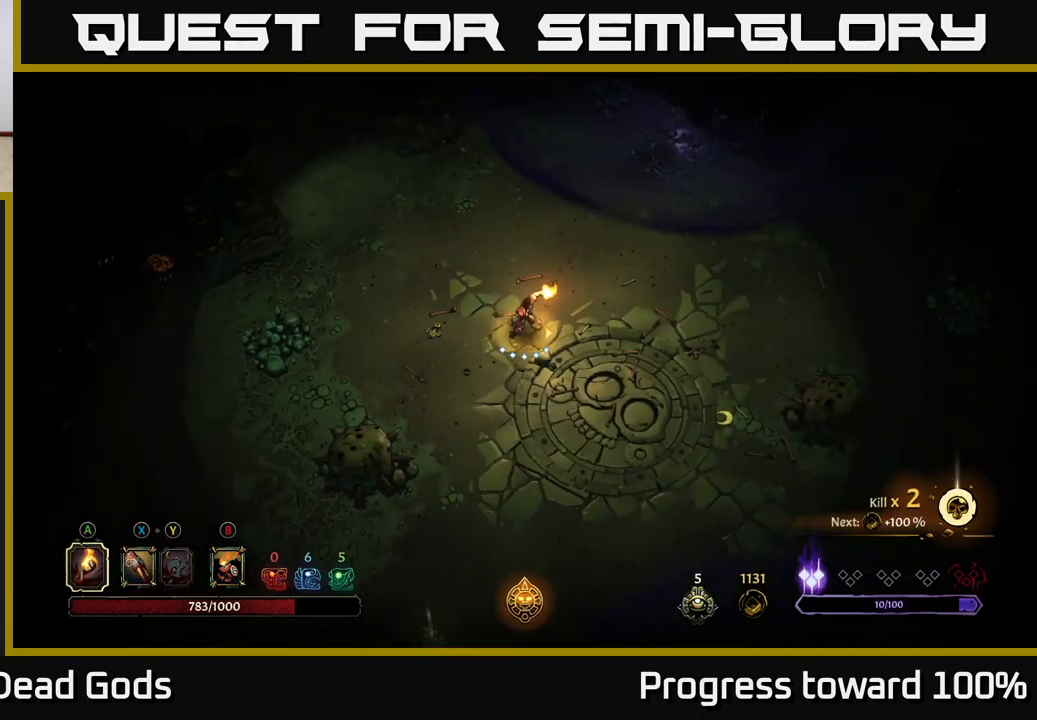
Gameplay with a controller (Xbox layout); each line is a JSON object with the inputs held at the frame after it. "events" lists button and stick changes between this image and that frame as [ms after this image, input, new state], when the widget could be followed in between. Not read: L3 R3.
{"buttons": [], "left_stick": "center", "right_stick": "center", "events": [[33, "left_stick", "up-left"], [217, "left_stick", "up"], [367, "left_stick", "up-right"], [483, "left_stick", "center"]]}
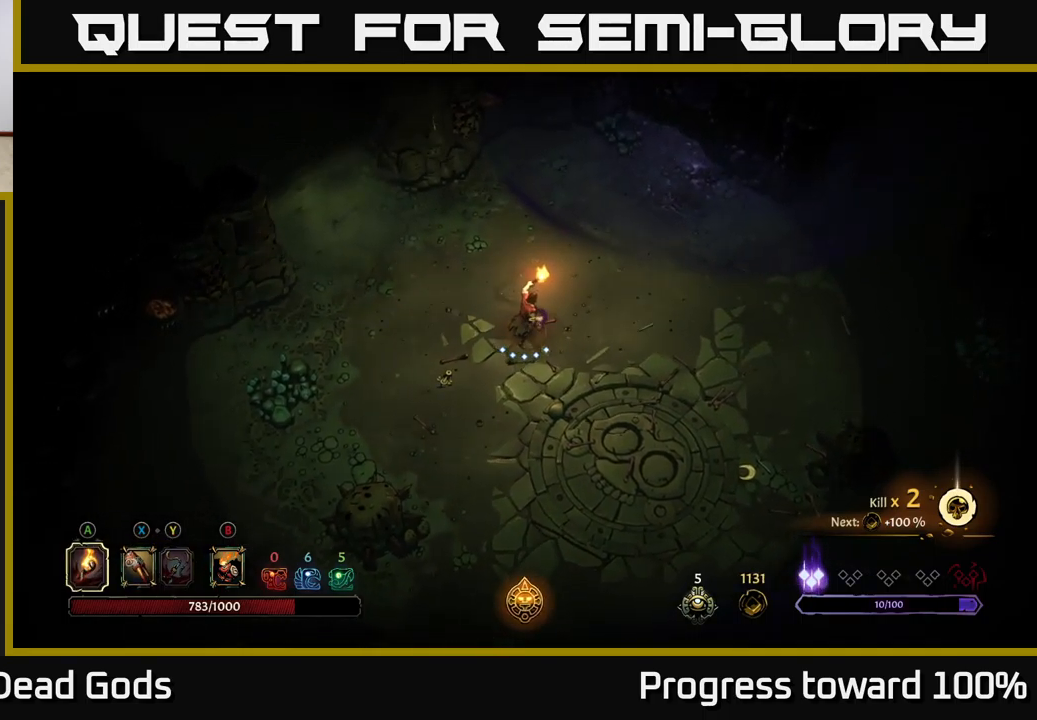
{"buttons": [], "left_stick": "down-right", "right_stick": "center", "events": [[167, "left_stick", "down"], [383, "left_stick", "down-right"]]}
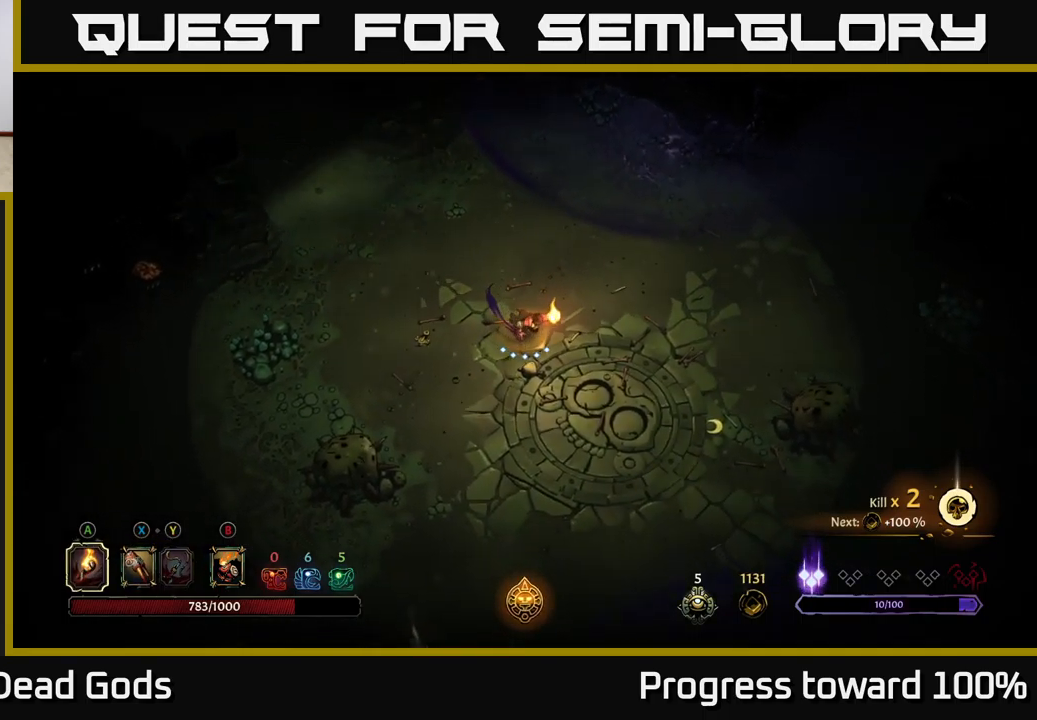
{"buttons": [], "left_stick": "up-right", "right_stick": "center", "events": [[33, "left_stick", "right"], [400, "left_stick", "up-right"]]}
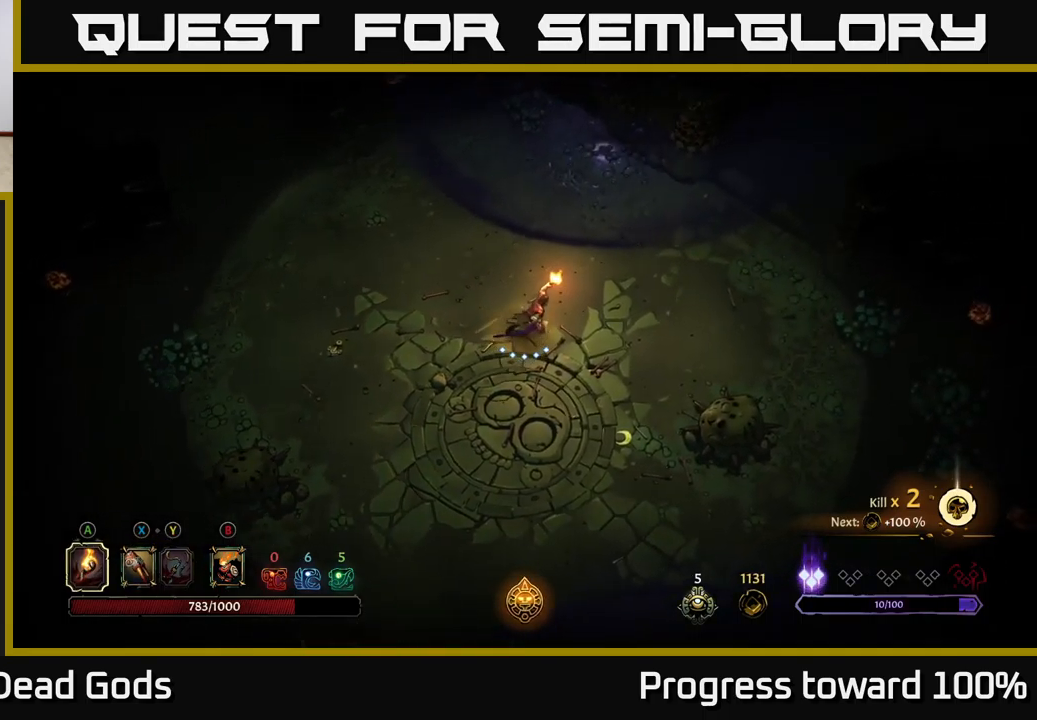
{"buttons": [], "left_stick": "up-right", "right_stick": "center", "events": [[300, "left_stick", "right"], [433, "left_stick", "up-right"]]}
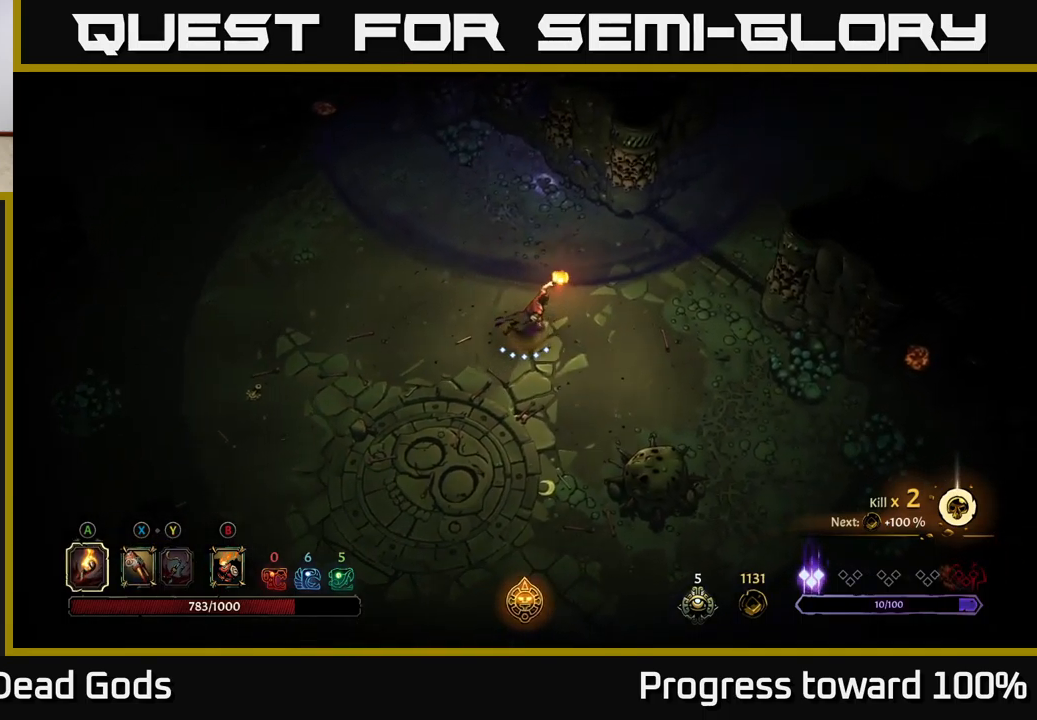
{"buttons": [], "left_stick": "up-right", "right_stick": "center", "events": [[167, "left_stick", "right"], [483, "left_stick", "up-right"]]}
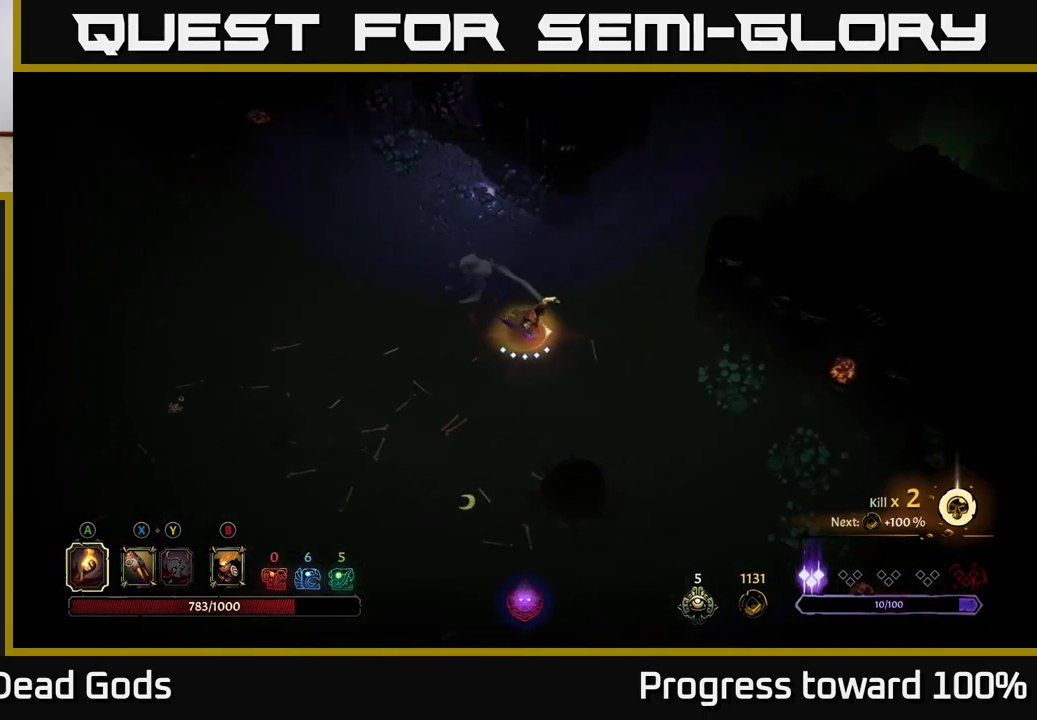
{"buttons": ["R2"], "left_stick": "up-left", "right_stick": "center", "events": [[17, "left_stick", "up"], [117, "left_stick", "left"], [333, "R2", "down"], [417, "left_stick", "up-left"]]}
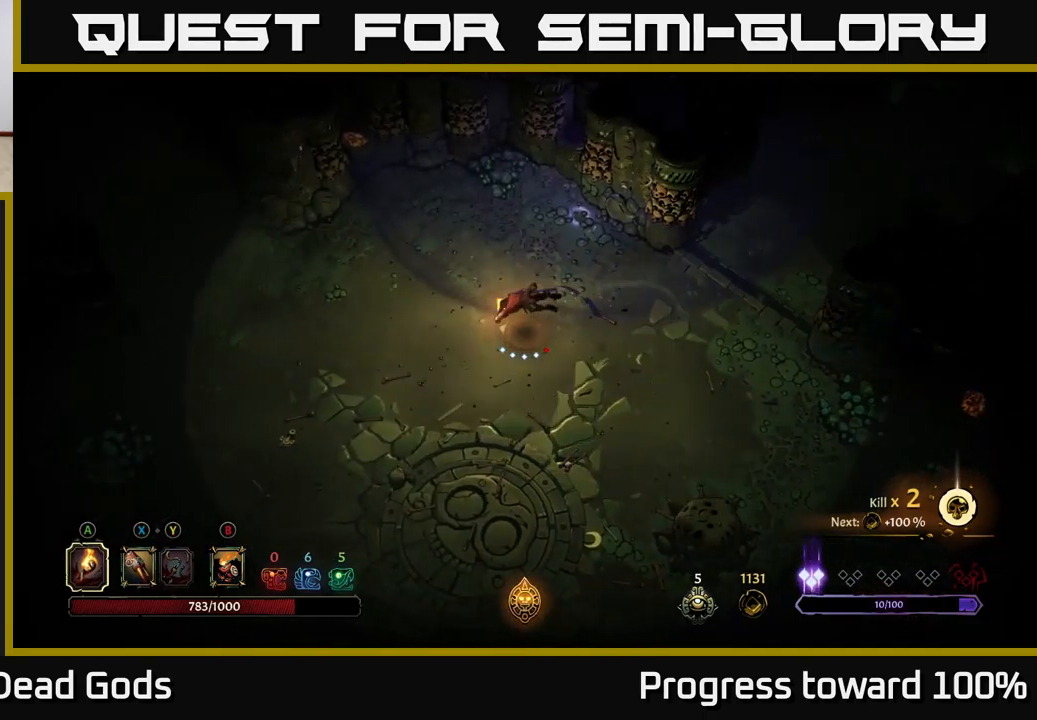
{"buttons": [], "left_stick": "up-left", "right_stick": "center", "events": [[17, "R2", "up"], [199, "left_stick", "left"], [349, "left_stick", "up-left"]]}
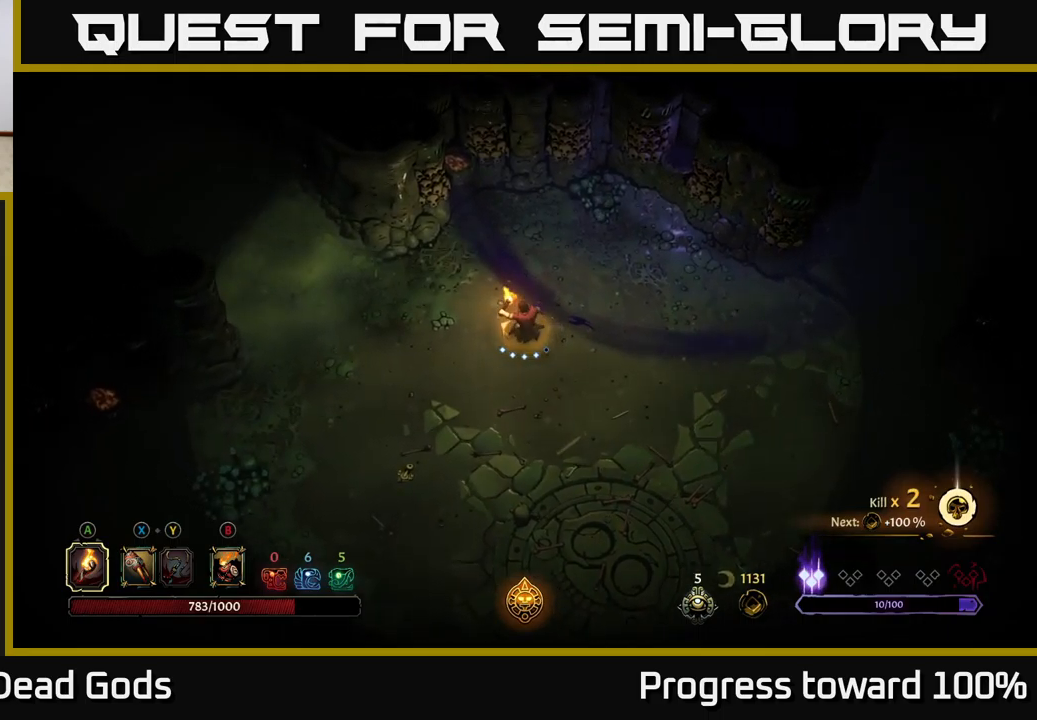
{"buttons": [], "left_stick": "down-left", "right_stick": "center", "events": [[17, "left_stick", "left"], [350, "left_stick", "down-left"]]}
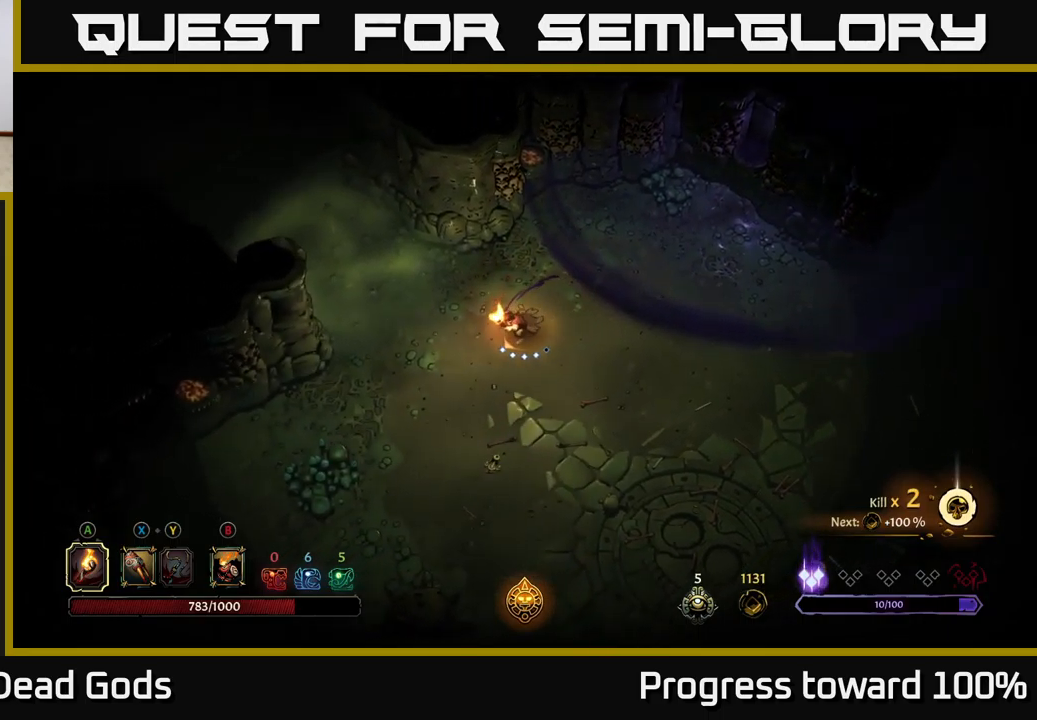
{"buttons": ["A"], "left_stick": "up-left", "right_stick": "center", "events": [[217, "left_stick", "left"], [317, "left_stick", "up-left"], [417, "A", "down"]]}
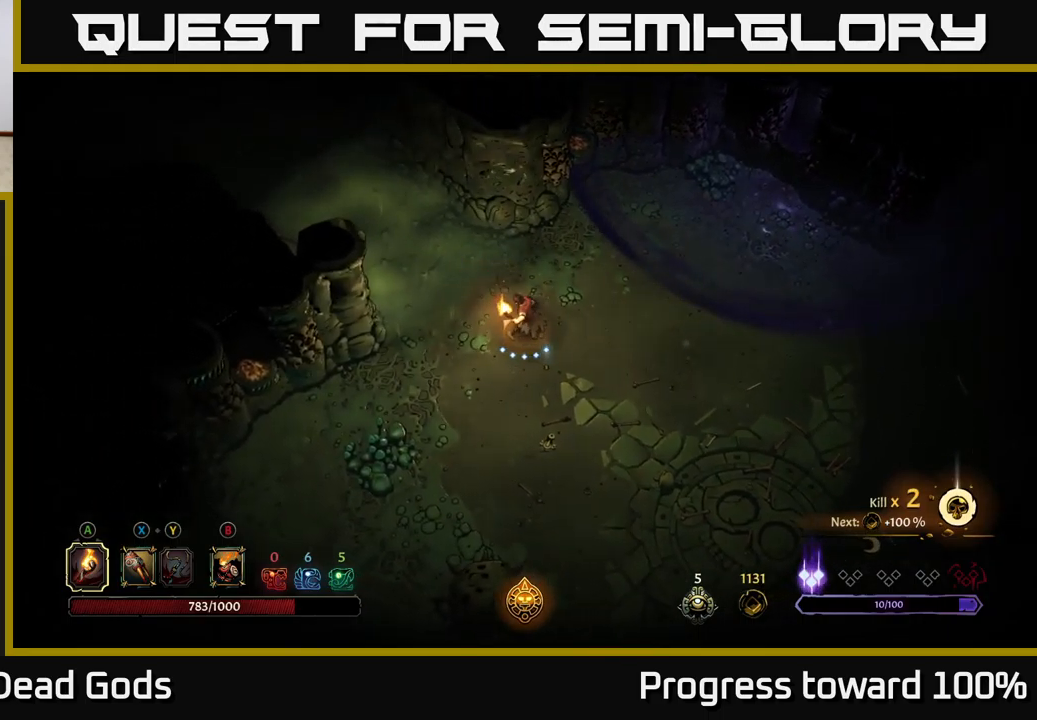
{"buttons": [], "left_stick": "down-right", "right_stick": "center", "events": [[50, "A", "up"], [100, "left_stick", "center"], [484, "left_stick", "down-right"]]}
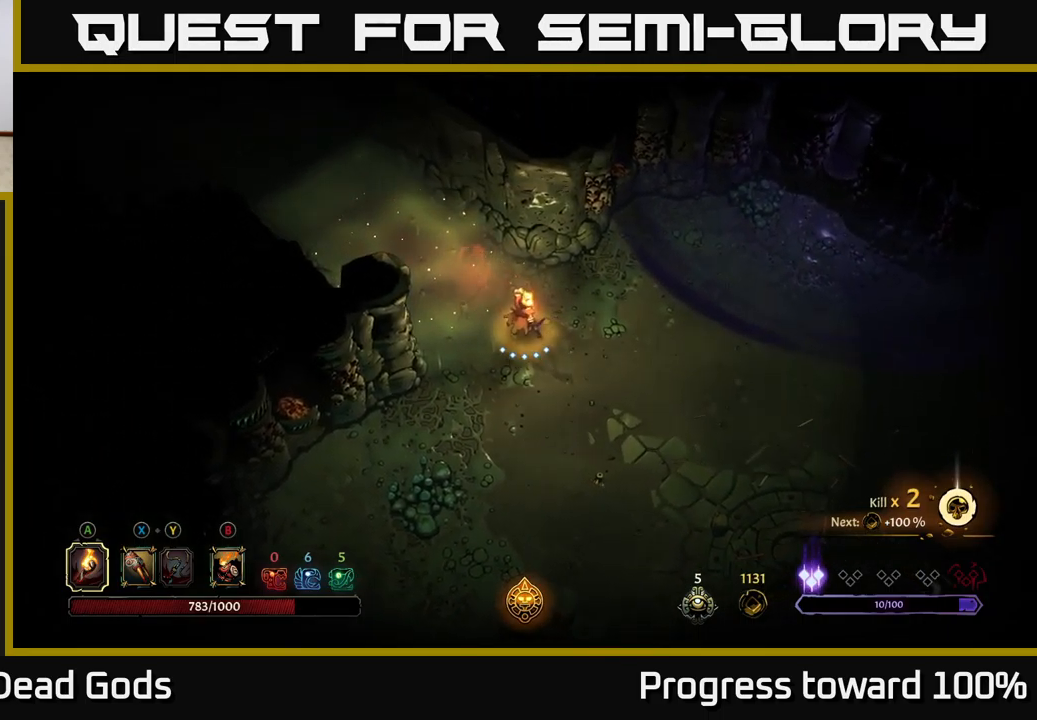
{"buttons": [], "left_stick": "center", "right_stick": "center", "events": [[134, "R2", "down"], [234, "R2", "up"], [367, "left_stick", "center"]]}
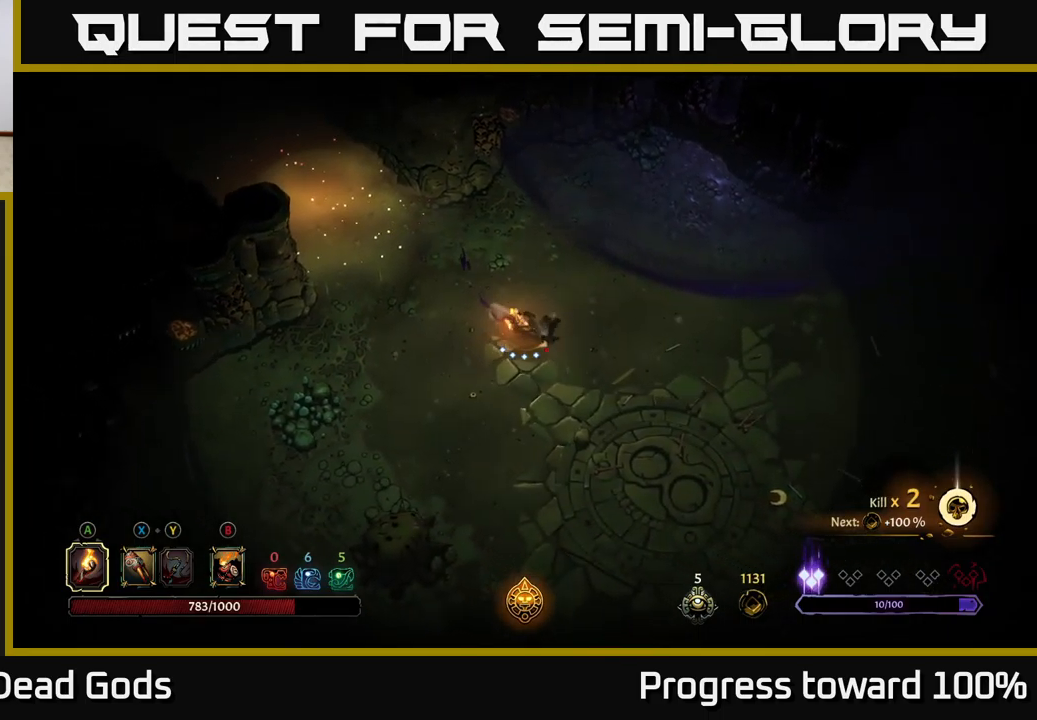
{"buttons": [], "left_stick": "up-left", "right_stick": "center", "events": [[117, "left_stick", "left"], [300, "left_stick", "up-left"]]}
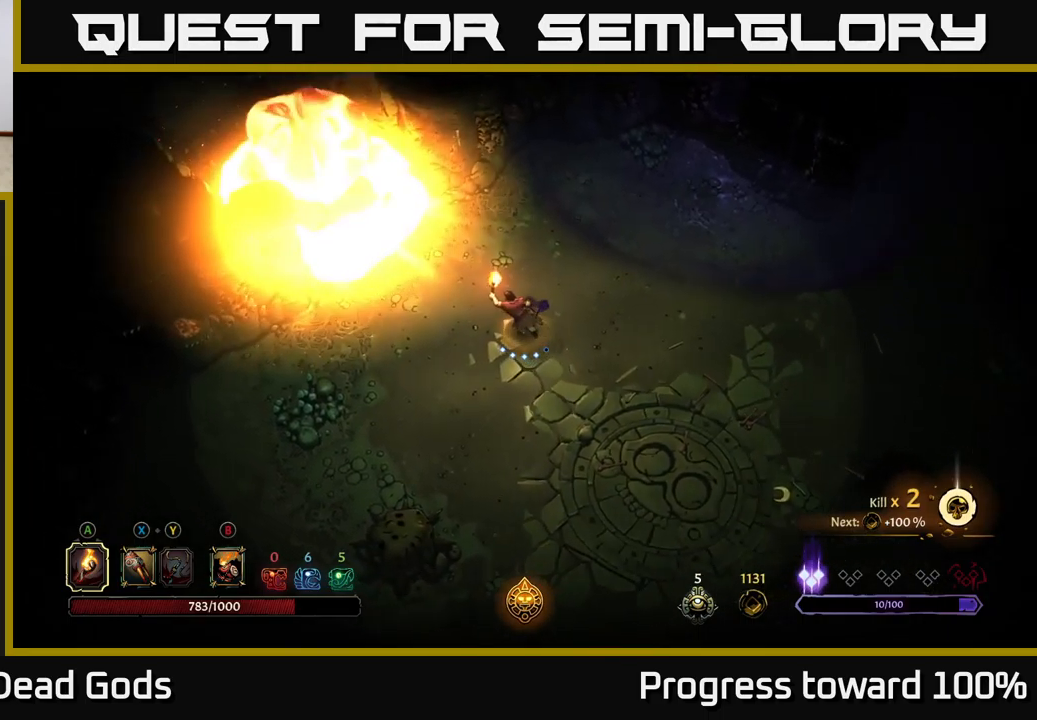
{"buttons": [], "left_stick": "up-left", "right_stick": "center", "events": []}
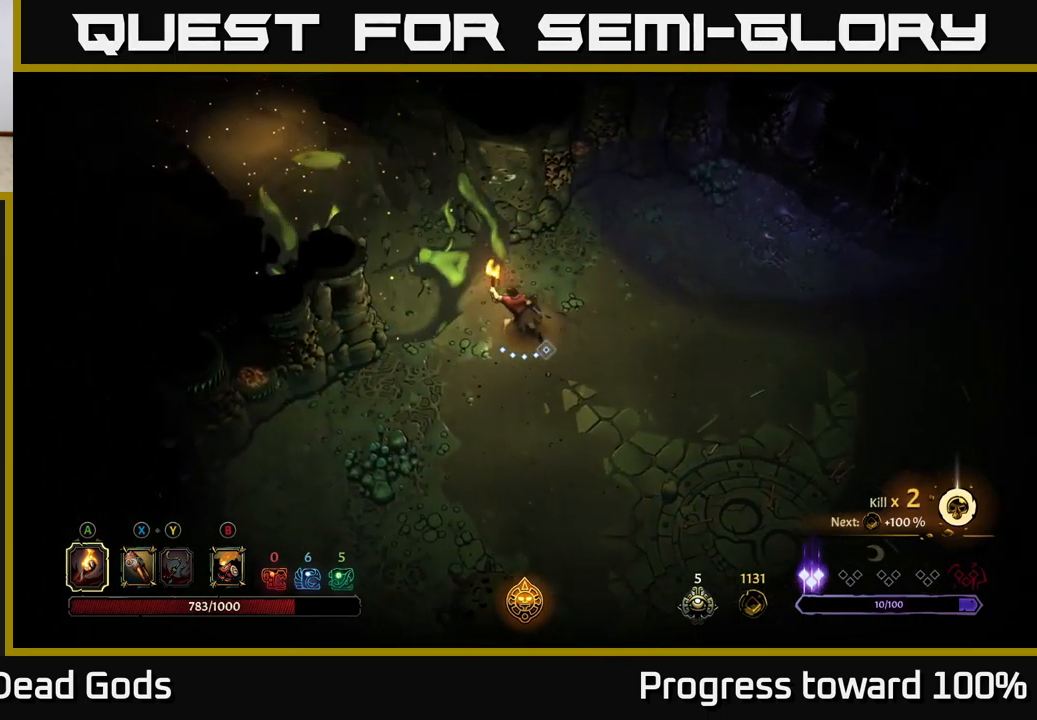
{"buttons": [], "left_stick": "up-left", "right_stick": "center", "events": []}
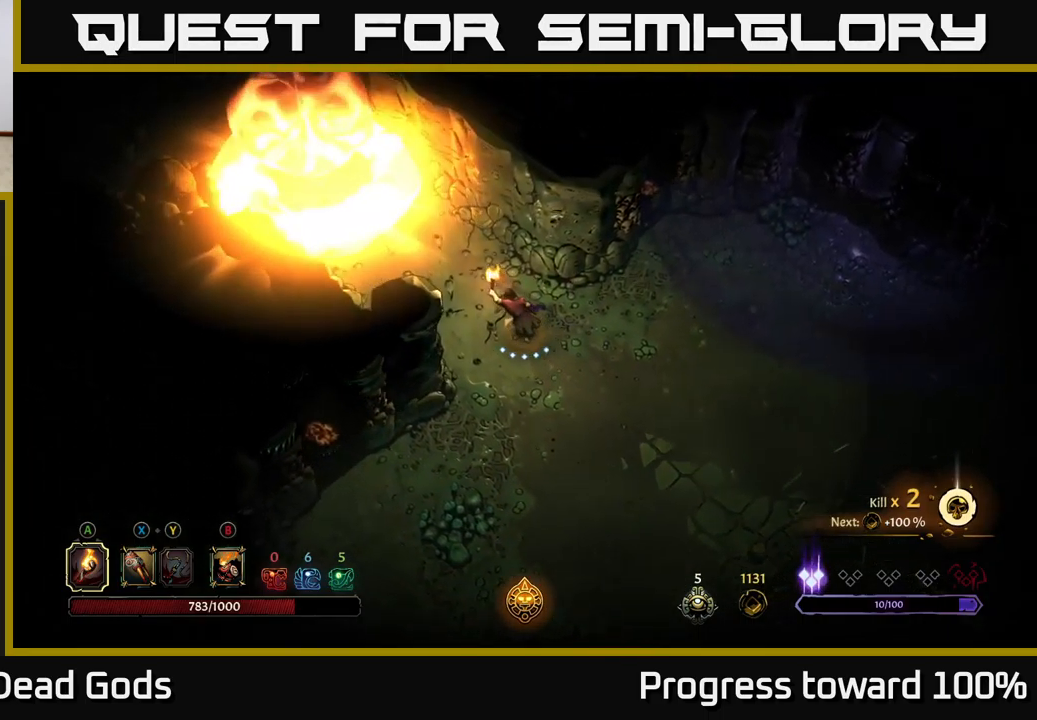
{"buttons": [], "left_stick": "up-left", "right_stick": "center", "events": []}
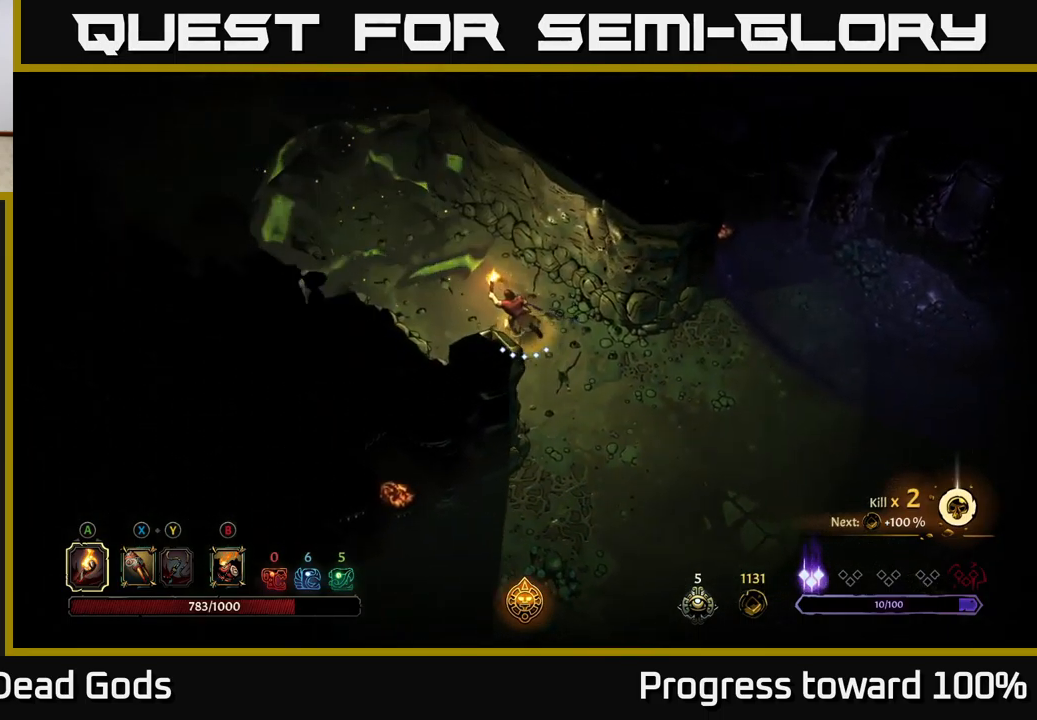
{"buttons": [], "left_stick": "up-left", "right_stick": "center", "events": []}
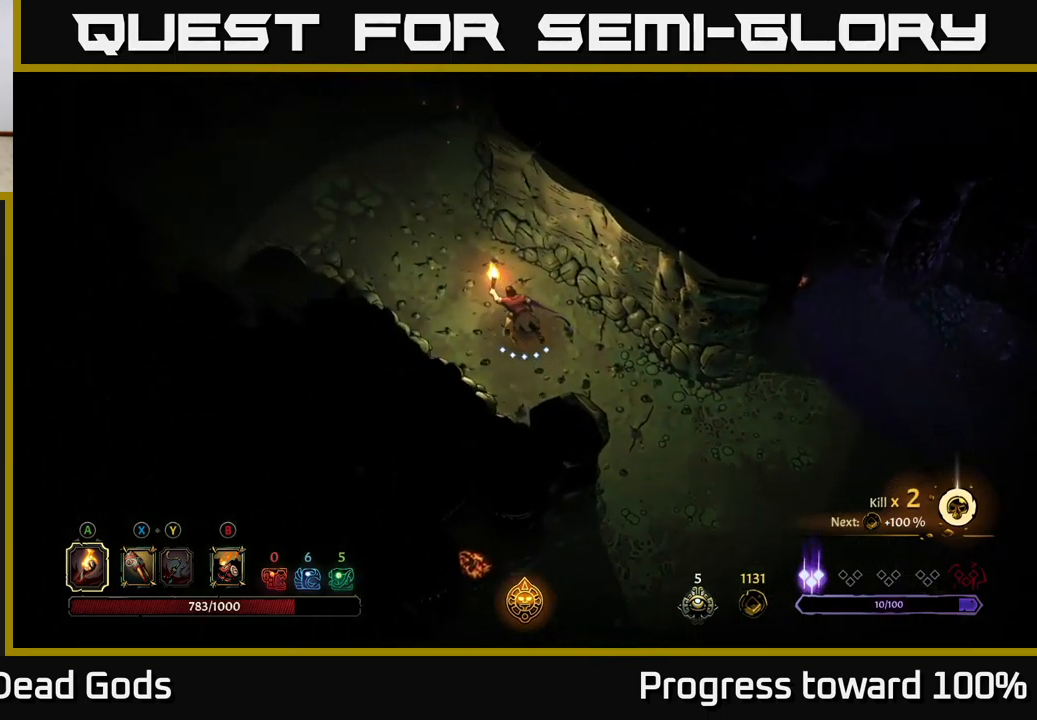
{"buttons": ["R2"], "left_stick": "up-left", "right_stick": "center", "events": [[351, "R2", "down"]]}
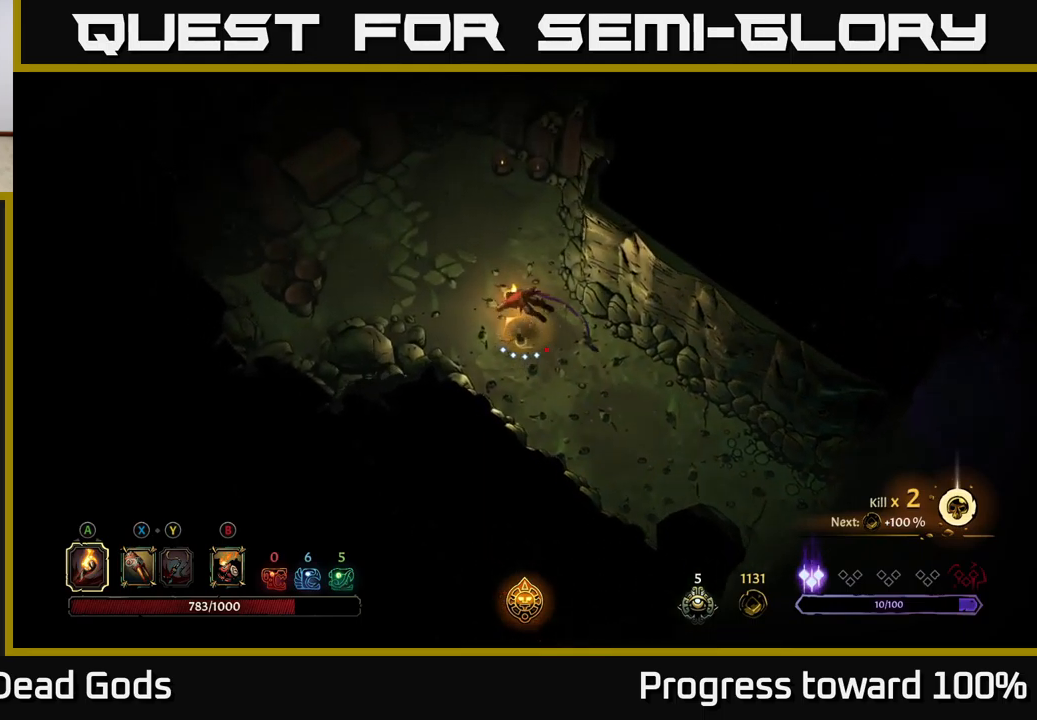
{"buttons": [], "left_stick": "up-left", "right_stick": "center", "events": [[16, "R2", "up"]]}
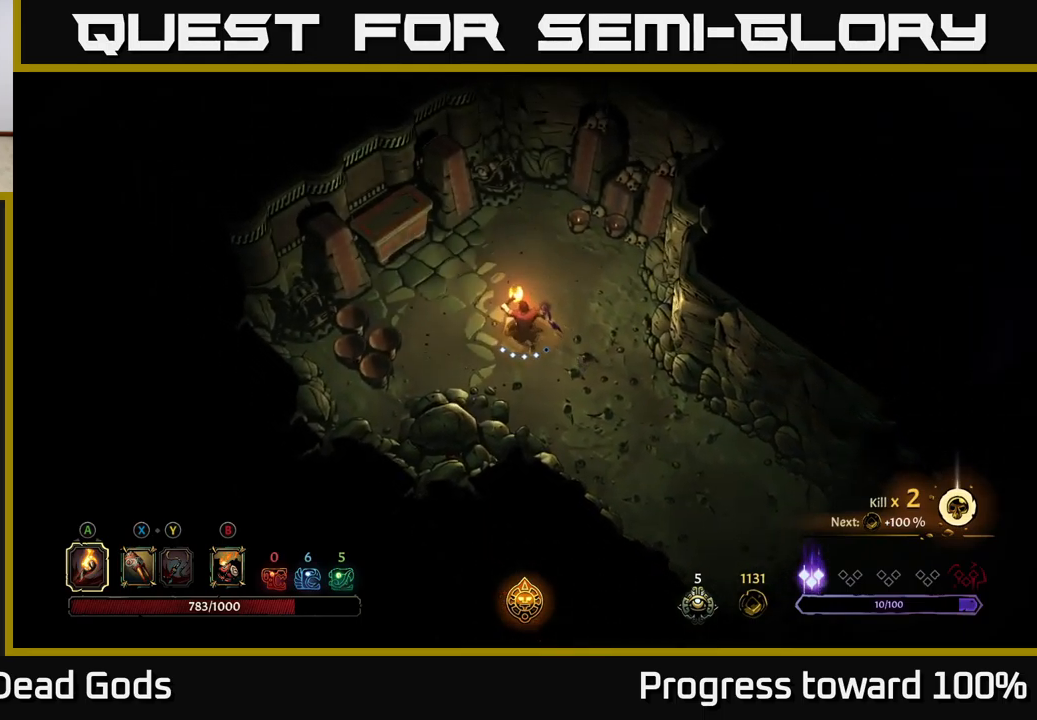
{"buttons": [], "left_stick": "up-left", "right_stick": "center", "events": []}
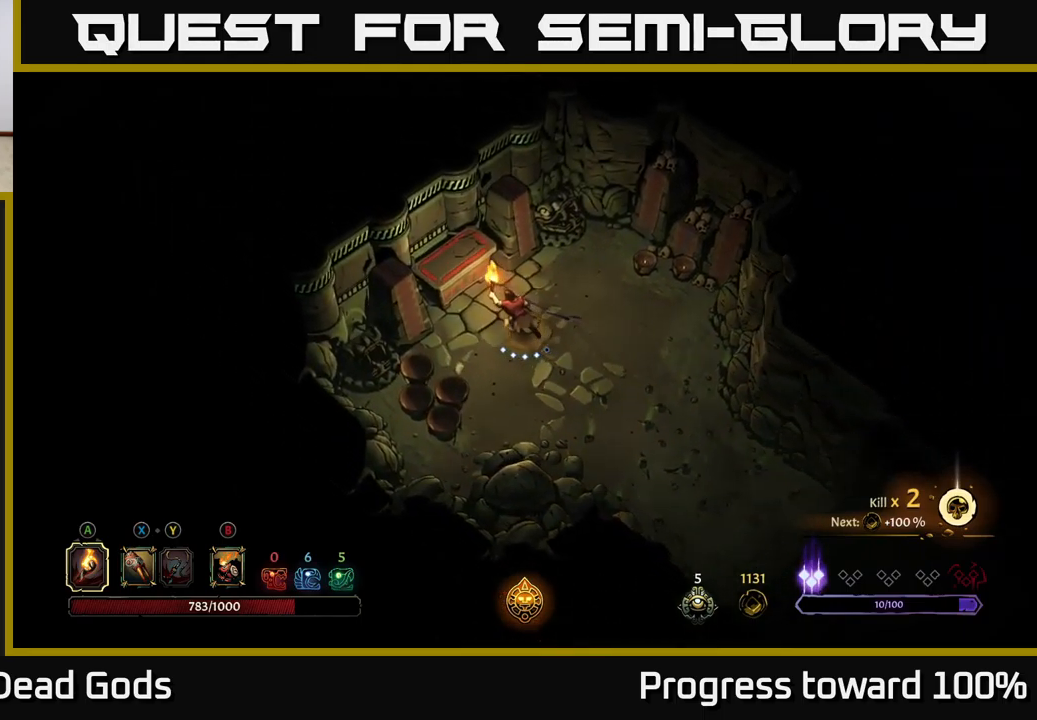
{"buttons": [], "left_stick": "center", "right_stick": "center", "events": [[216, "R1", "down"], [316, "left_stick", "center"], [366, "R1", "up"]]}
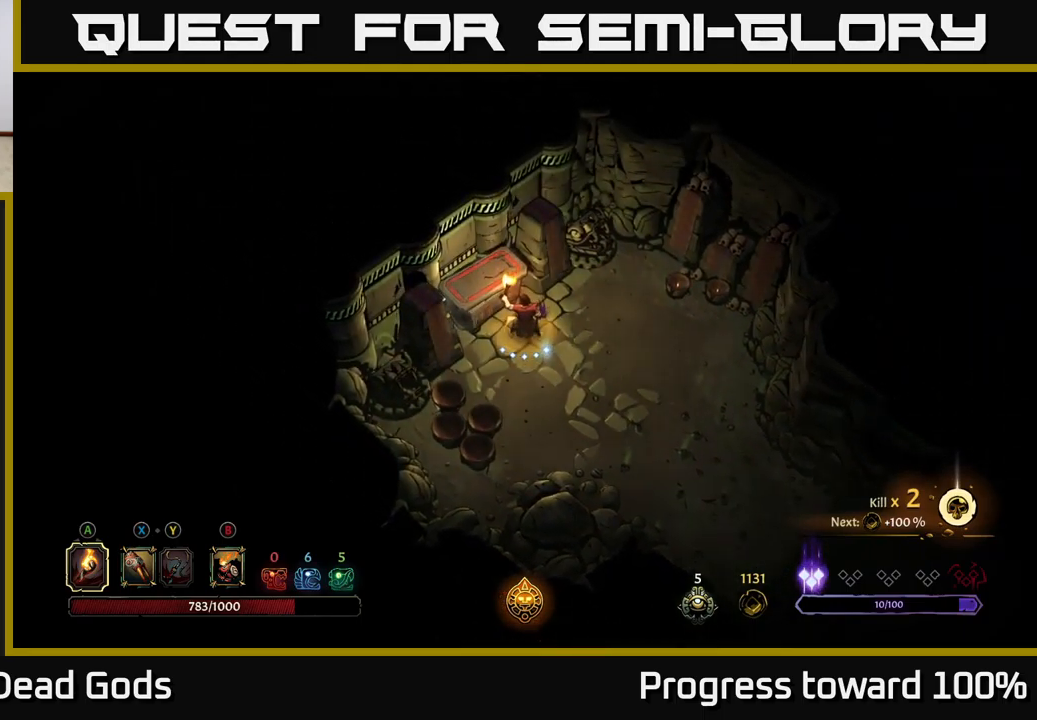
{"buttons": [], "left_stick": "center", "right_stick": "center", "events": []}
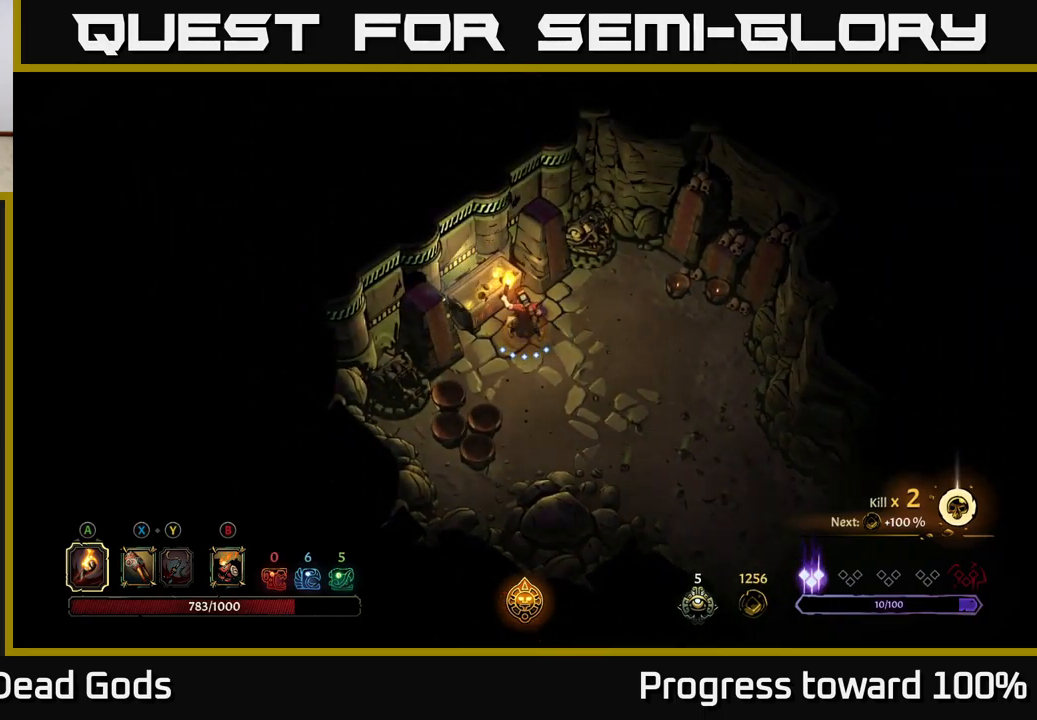
{"buttons": [], "left_stick": "up-left", "right_stick": "center", "events": [[433, "left_stick", "up-left"]]}
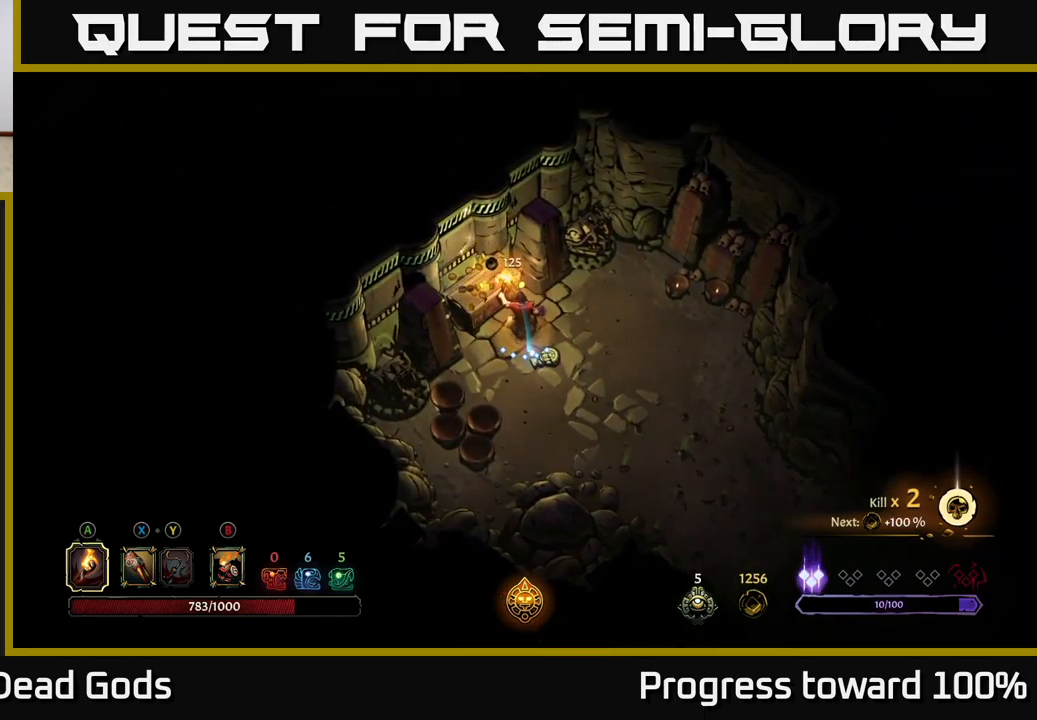
{"buttons": [], "left_stick": "down-right", "right_stick": "center", "events": [[83, "left_stick", "right"], [133, "left_stick", "down-right"], [316, "left_stick", "down-left"], [366, "R1", "down"], [450, "left_stick", "down-right"], [500, "R1", "up"]]}
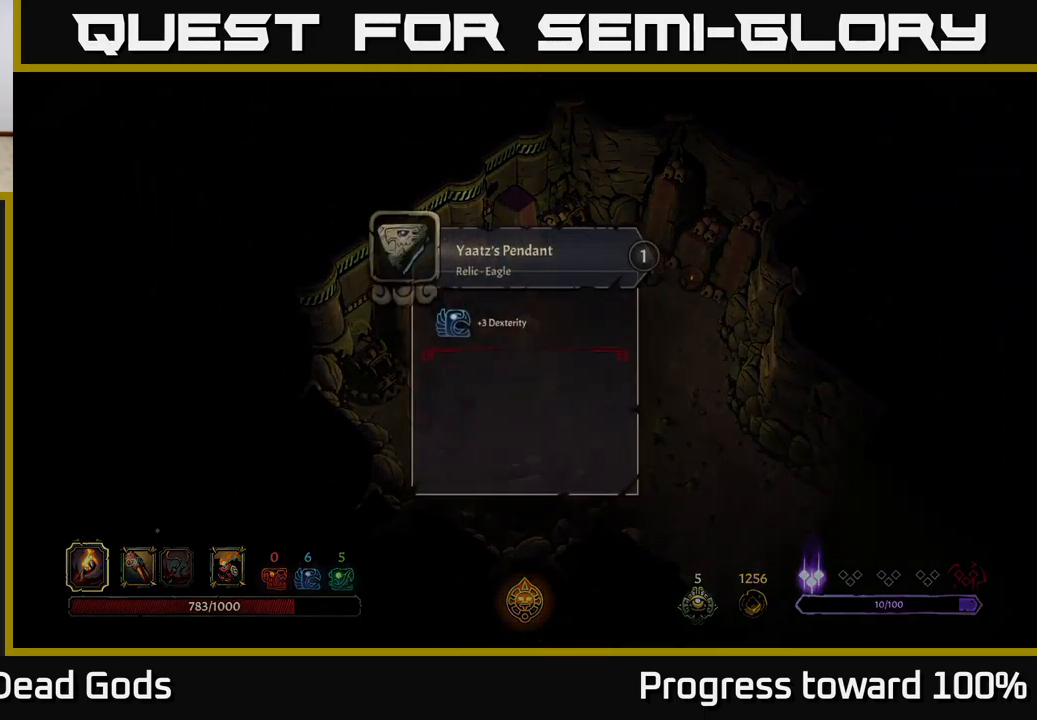
{"buttons": [], "left_stick": "center", "right_stick": "center", "events": [[16, "left_stick", "center"]]}
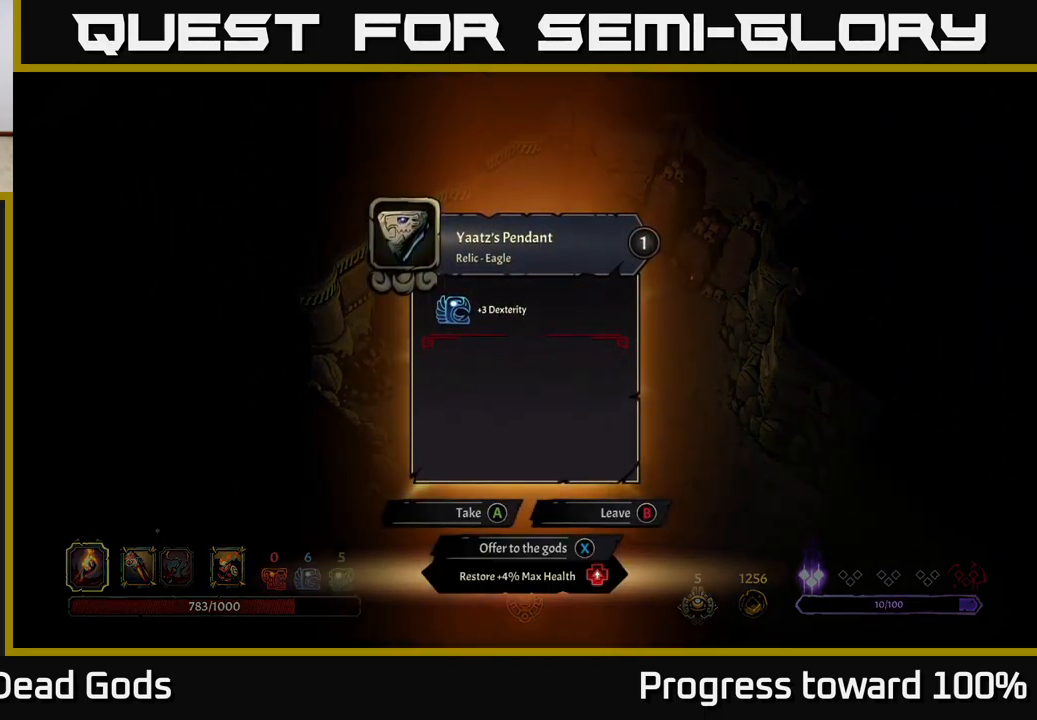
{"buttons": [], "left_stick": "center", "right_stick": "center", "events": []}
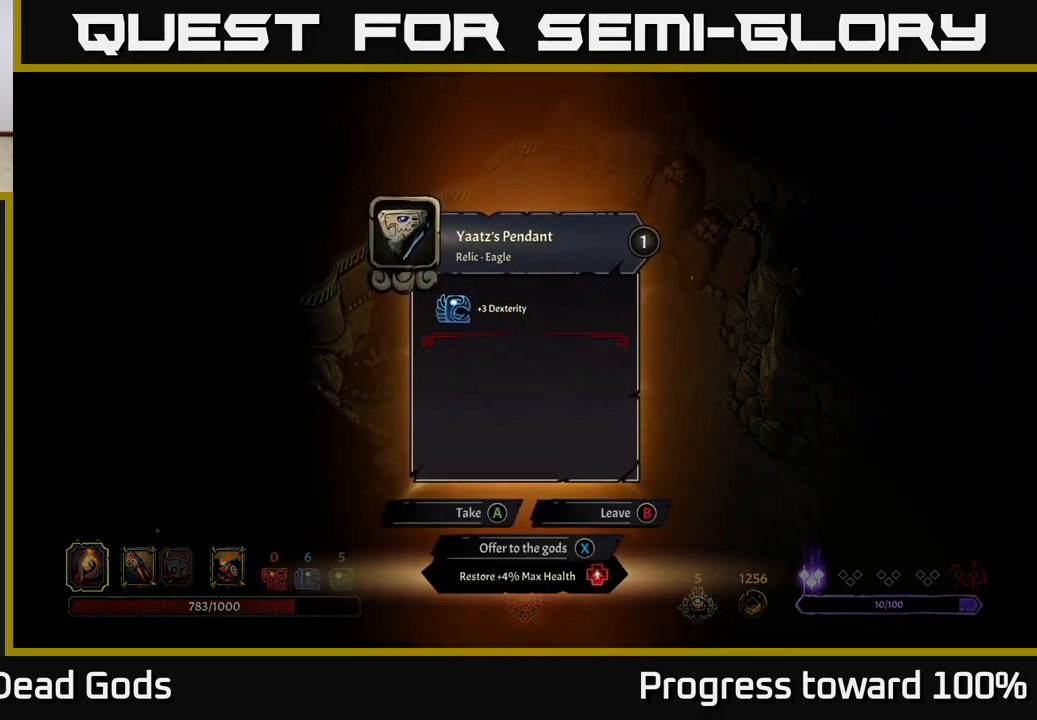
{"buttons": [], "left_stick": "right", "right_stick": "center", "events": [[416, "A", "down"], [466, "A", "up"], [466, "left_stick", "right"]]}
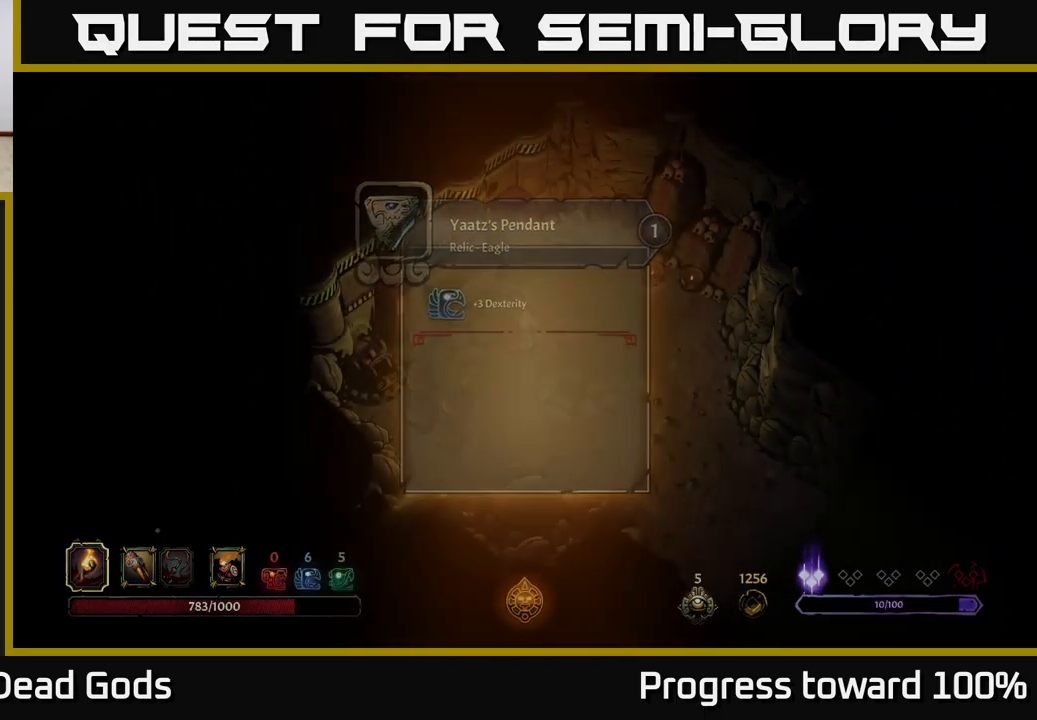
{"buttons": [], "left_stick": "down-right", "right_stick": "center", "events": [[133, "left_stick", "down-right"]]}
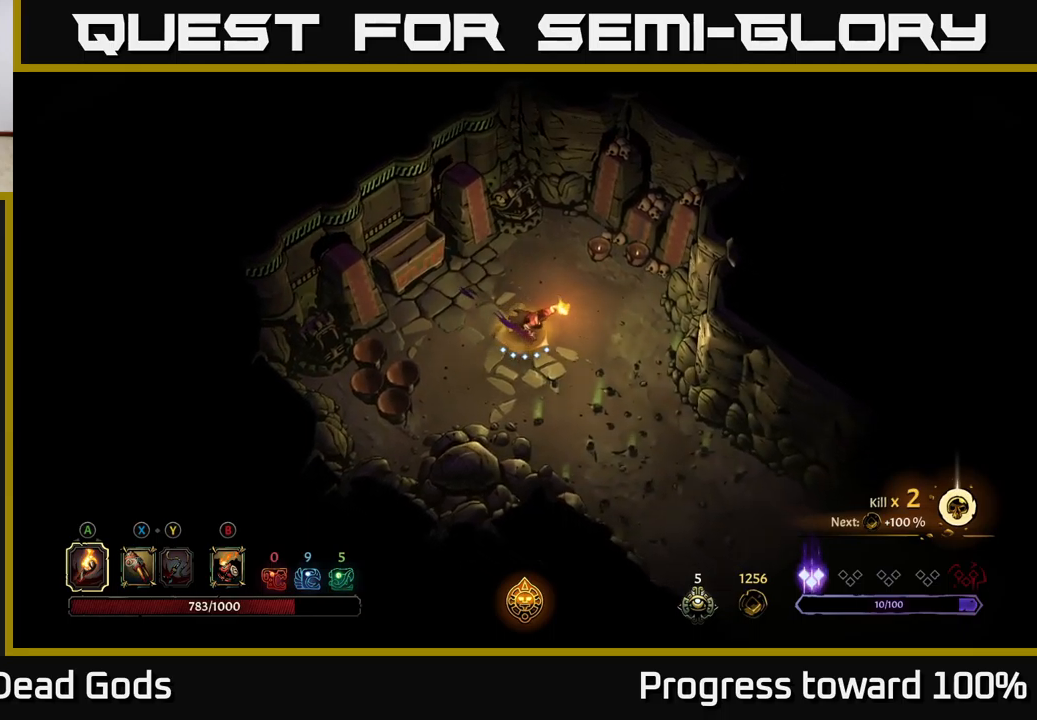
{"buttons": [], "left_stick": "down-right", "right_stick": "center", "events": []}
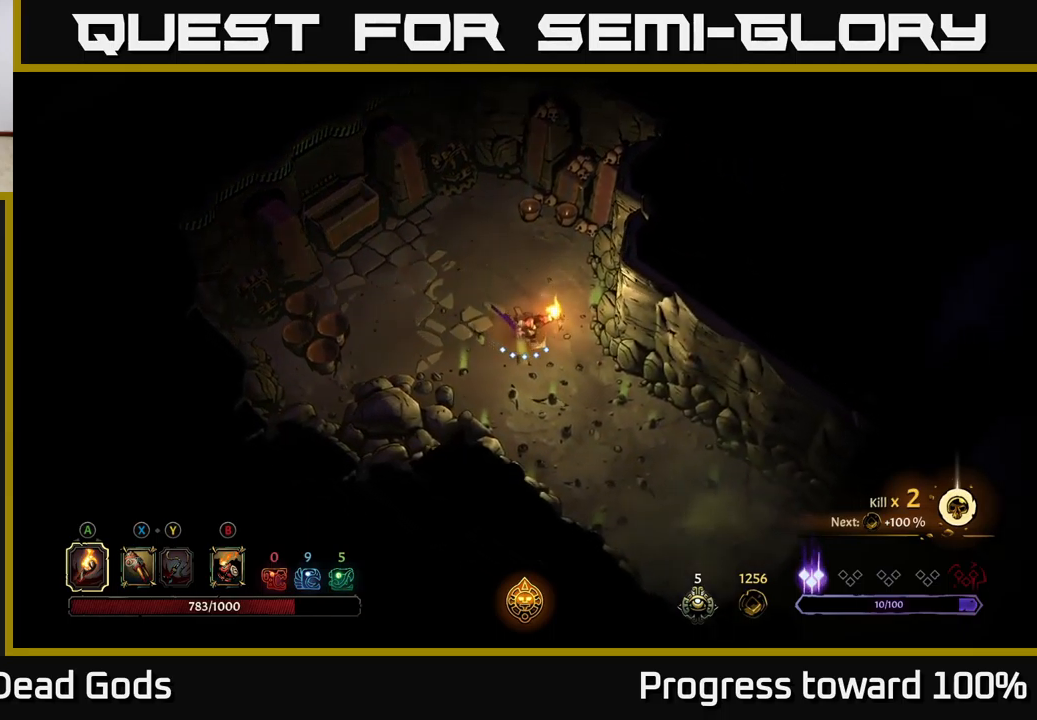
{"buttons": [], "left_stick": "down-right", "right_stick": "center", "events": []}
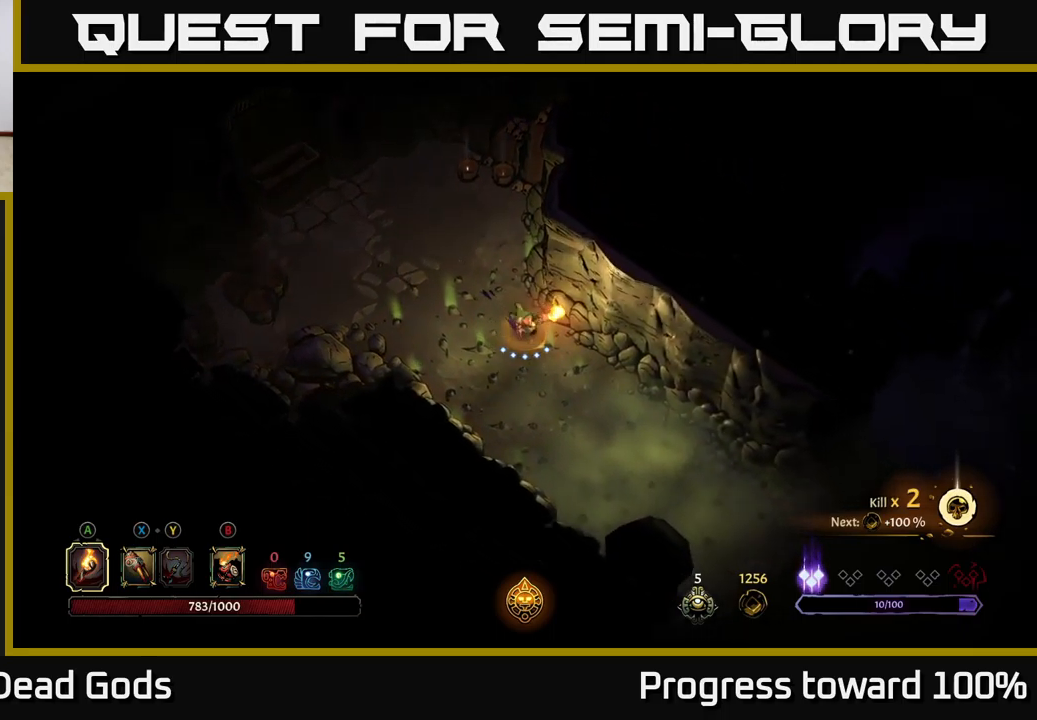
{"buttons": ["R2"], "left_stick": "down-right", "right_stick": "center", "events": [[283, "R2", "down"]]}
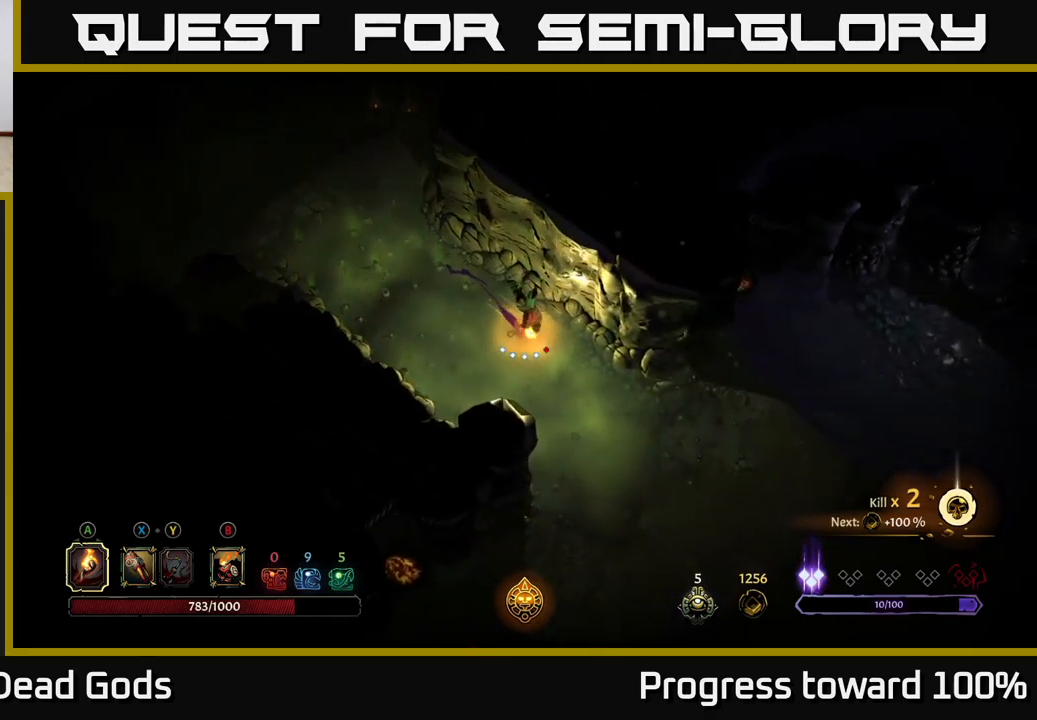
{"buttons": [], "left_stick": "down-right", "right_stick": "center", "events": [[100, "R2", "up"], [233, "R2", "down"], [317, "R2", "up"], [383, "R2", "down"], [467, "R2", "up"]]}